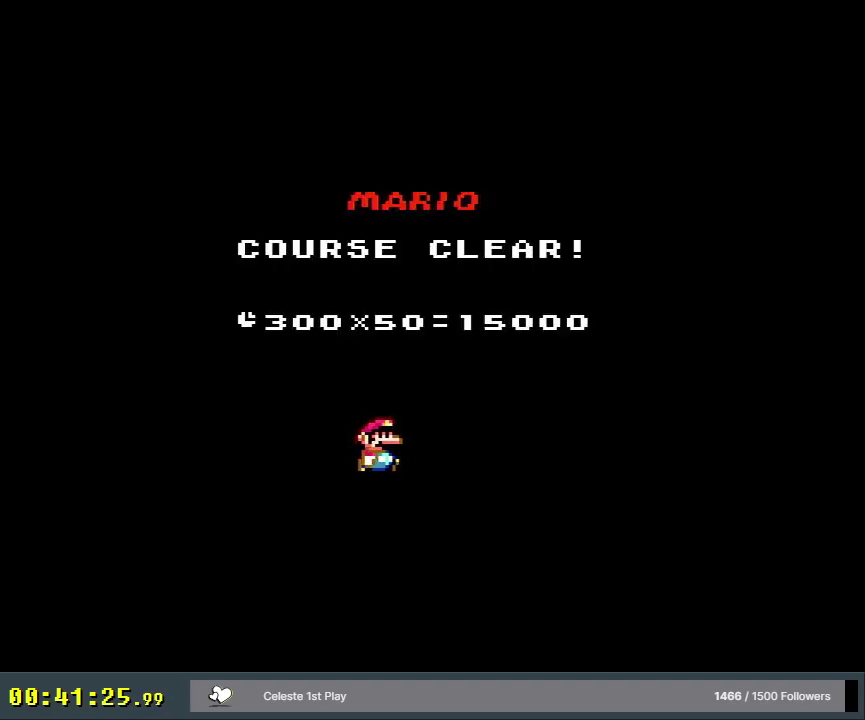
Gameplay with a controller (Nintendo layout); each line is a JSON object with the inputs held at the frame after it (dt_ms = milliseconds from this image to that frame). "events" lists button and stick changes between this image and that frame as [ms after this image, input, new state], when the widget could be followed in between. Not read: L3 R3.
{"dt_ms": 500, "buttons": [], "events": []}
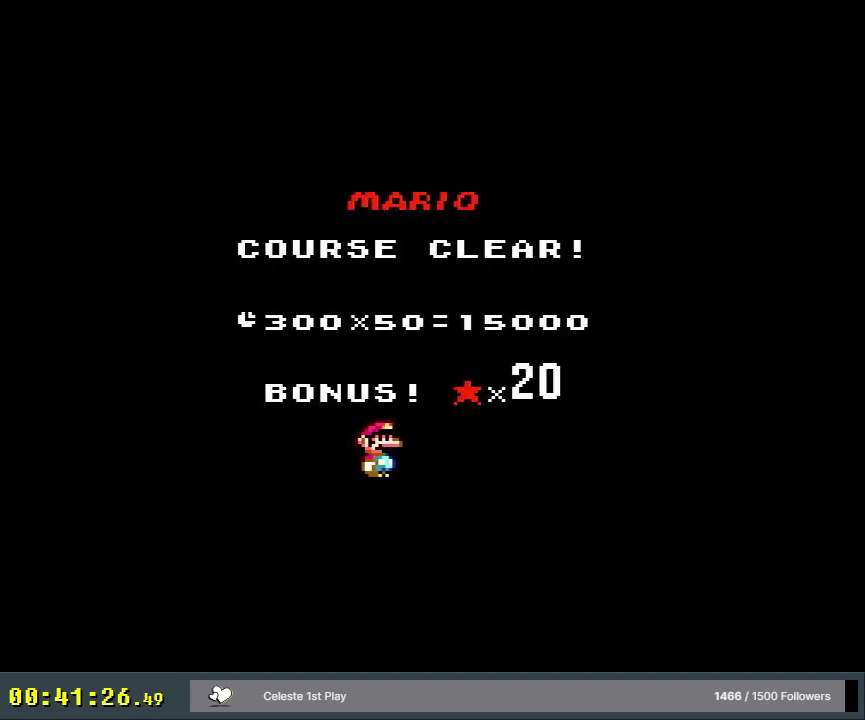
{"dt_ms": 500, "buttons": [], "events": []}
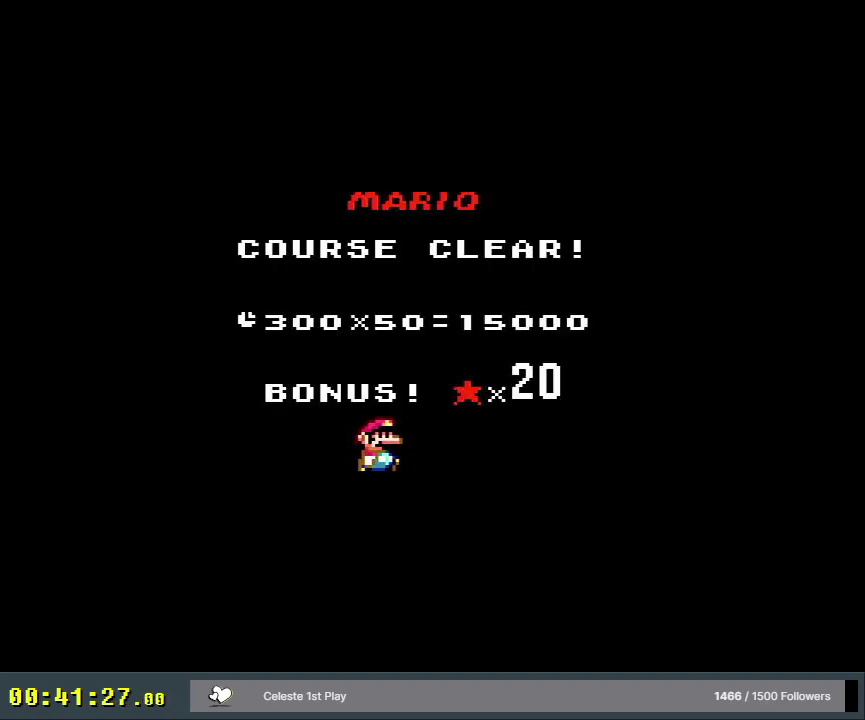
{"dt_ms": 500, "buttons": ["A"], "events": [[433, "A", "down"]]}
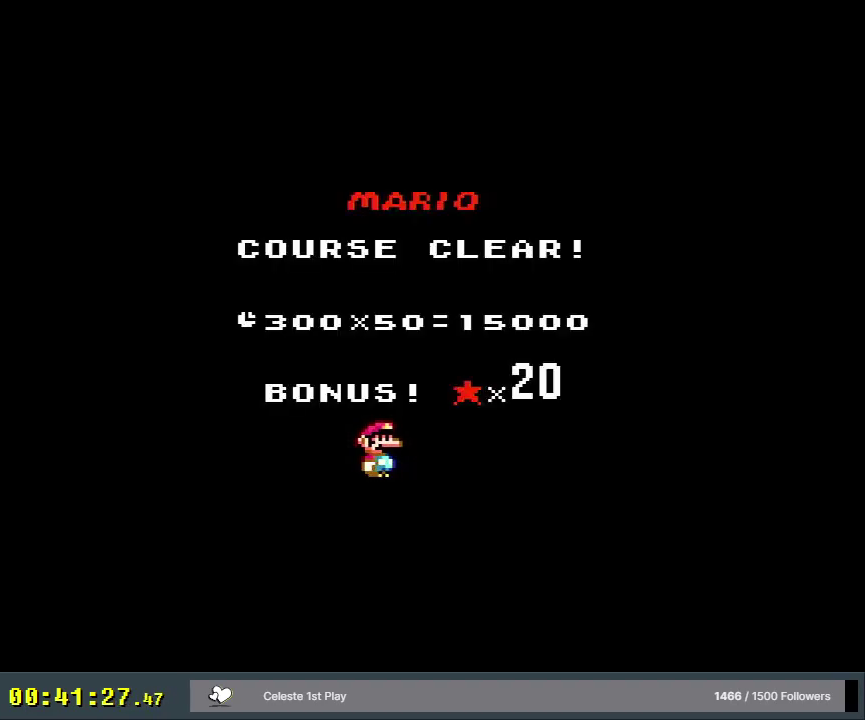
{"dt_ms": 300, "buttons": ["A"], "events": [[100, "A", "up"], [233, "A", "down"]]}
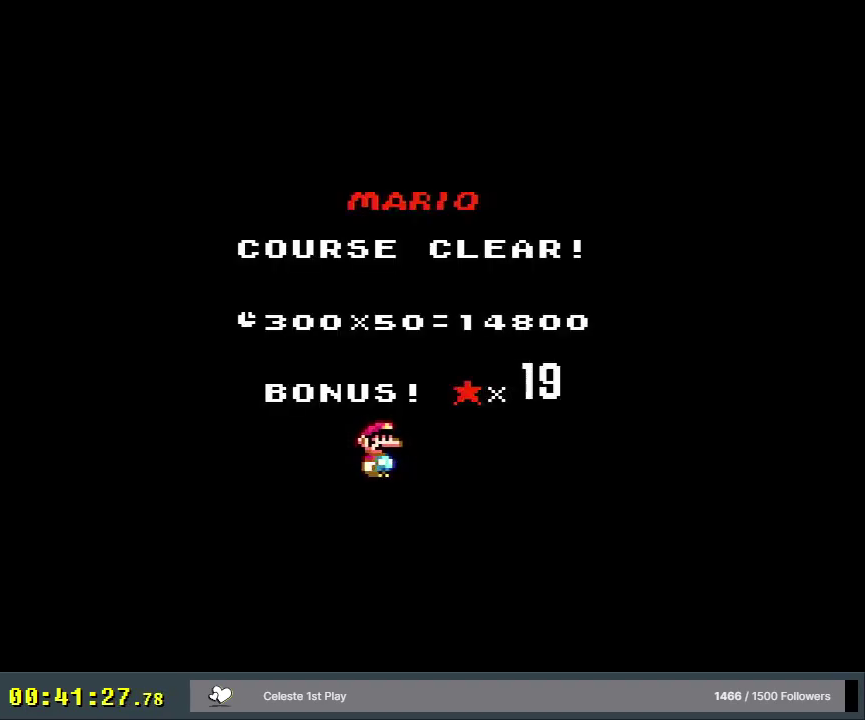
{"dt_ms": 600, "buttons": ["A", "B"], "events": [[150, "A", "up"], [317, "B", "down"], [400, "Y", "down"], [533, "Y", "up"], [583, "A", "down"]]}
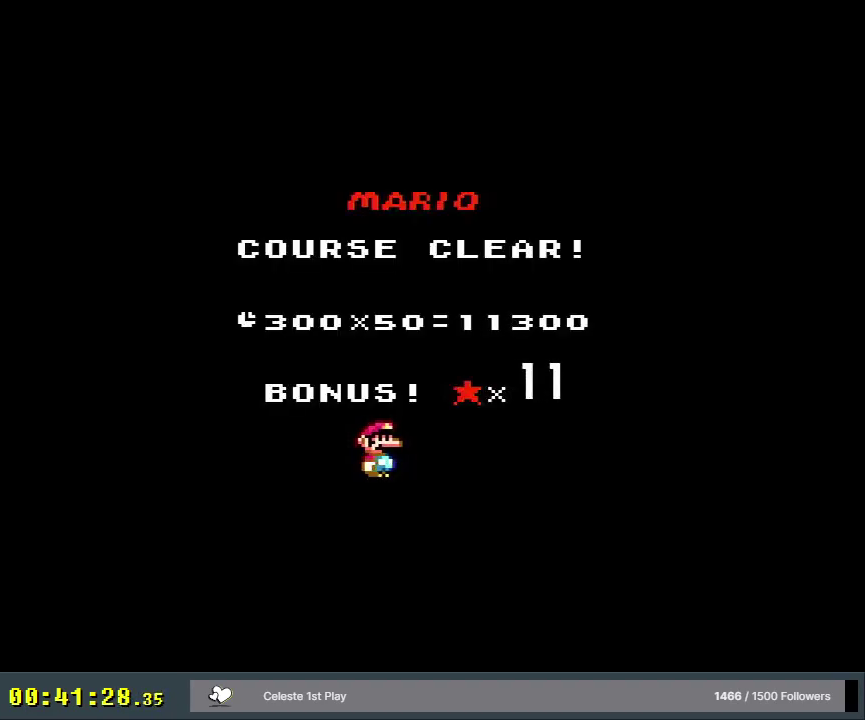
{"dt_ms": 300, "buttons": [], "events": [[17, "B", "up"], [217, "A", "up"]]}
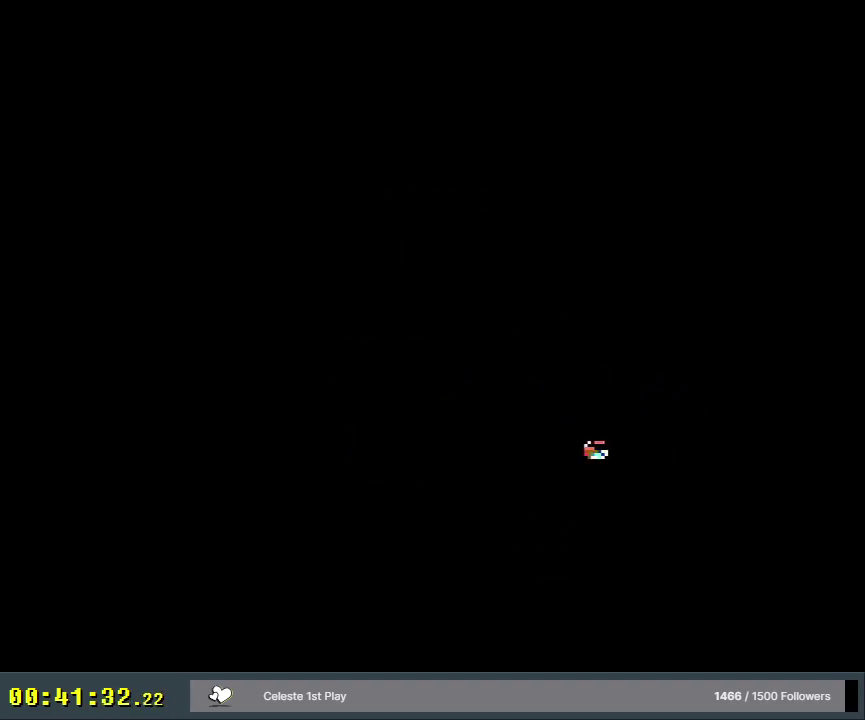
{"dt_ms": 300, "buttons": [], "events": []}
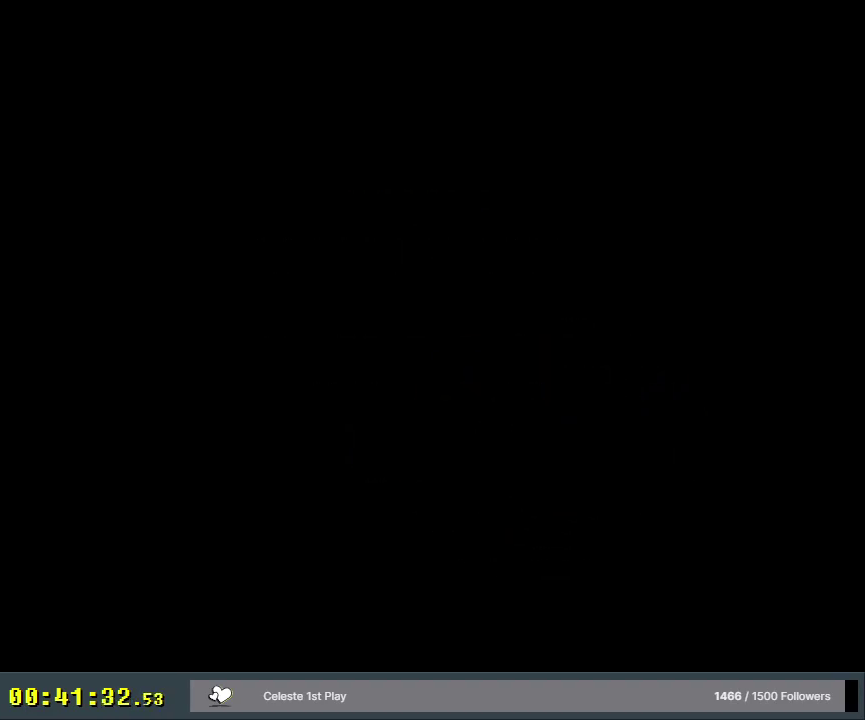
{"dt_ms": 500, "buttons": [], "events": []}
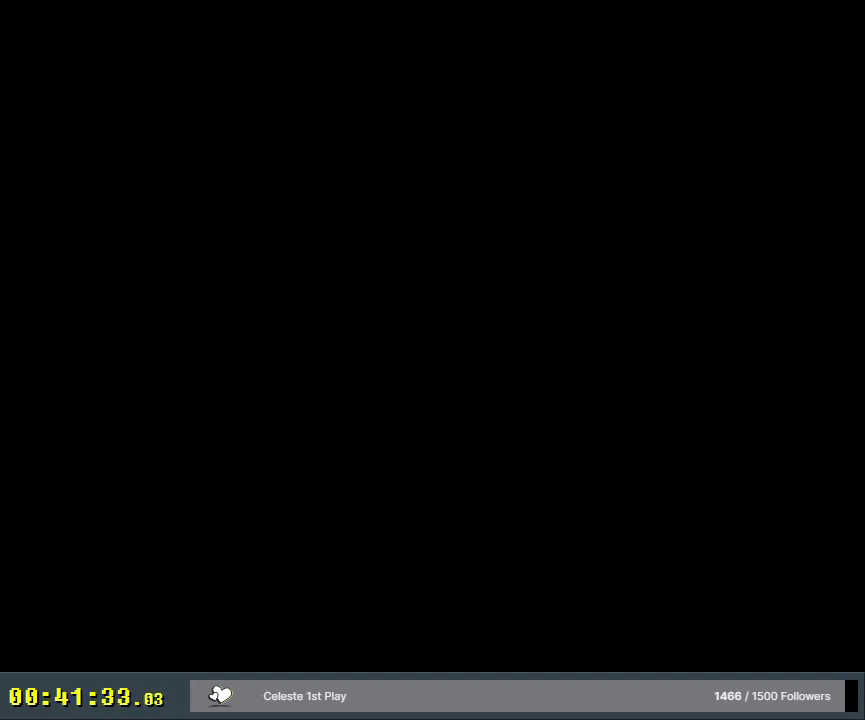
{"dt_ms": 500, "buttons": [], "events": []}
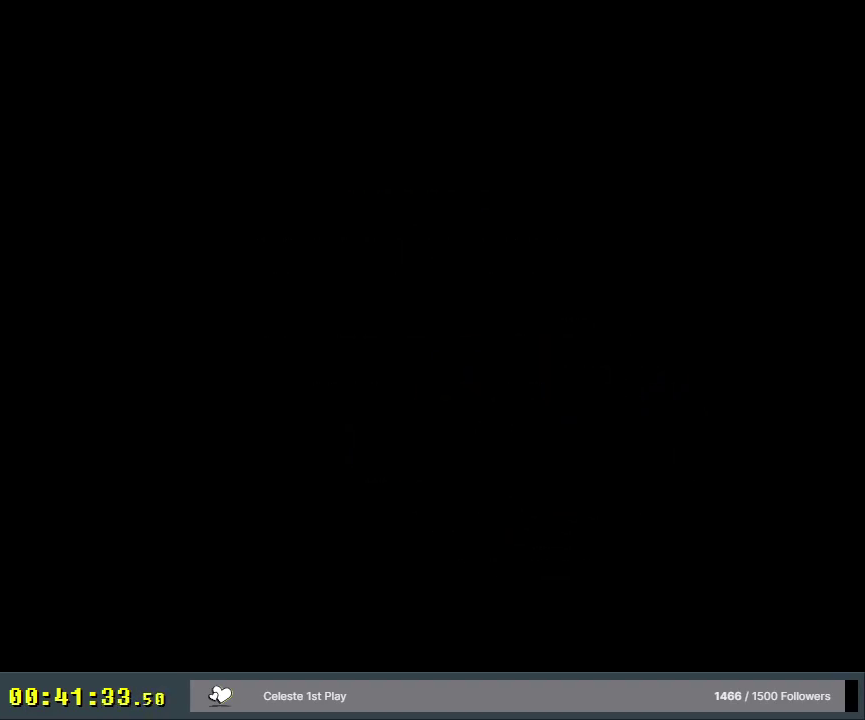
{"dt_ms": 500, "buttons": [], "events": []}
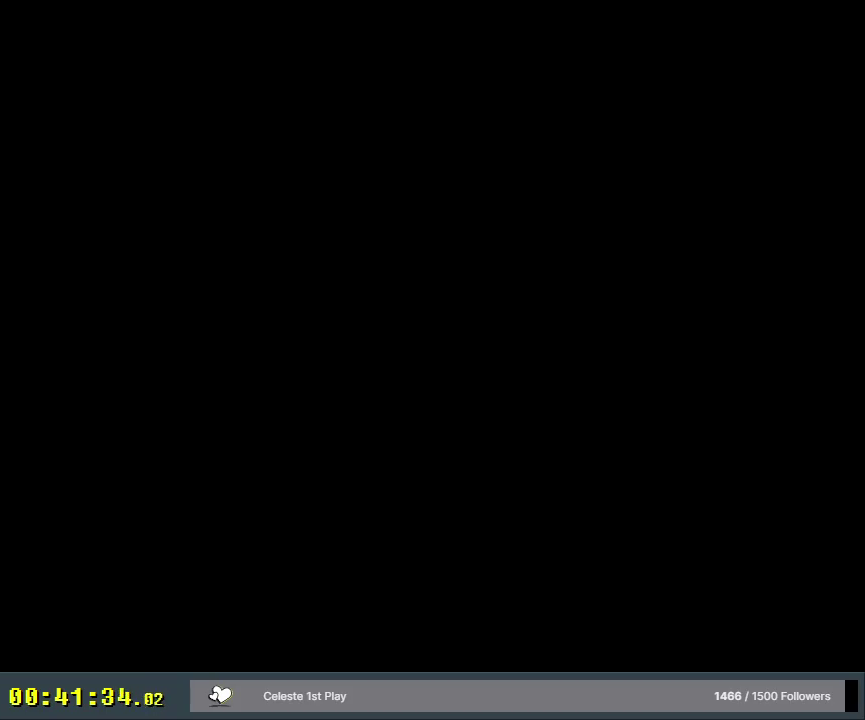
{"dt_ms": 500, "buttons": [], "events": []}
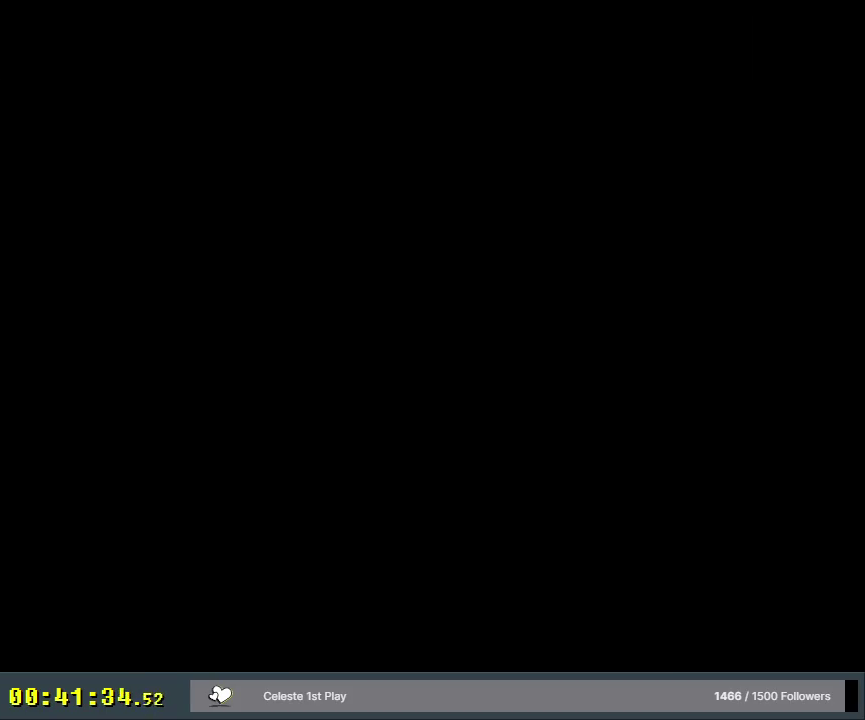
{"dt_ms": 500, "buttons": [], "events": []}
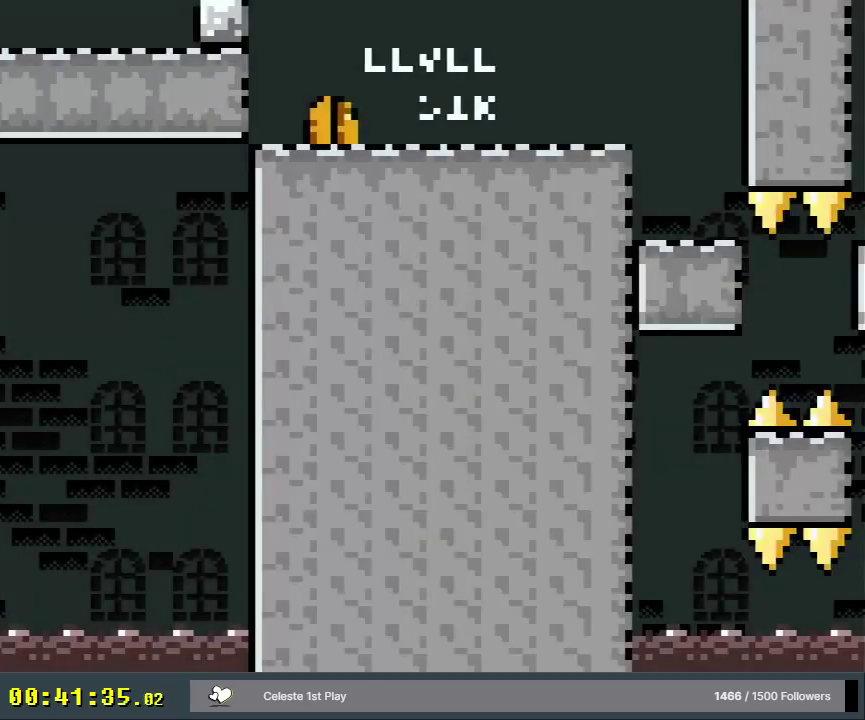
{"dt_ms": 500, "buttons": [], "events": []}
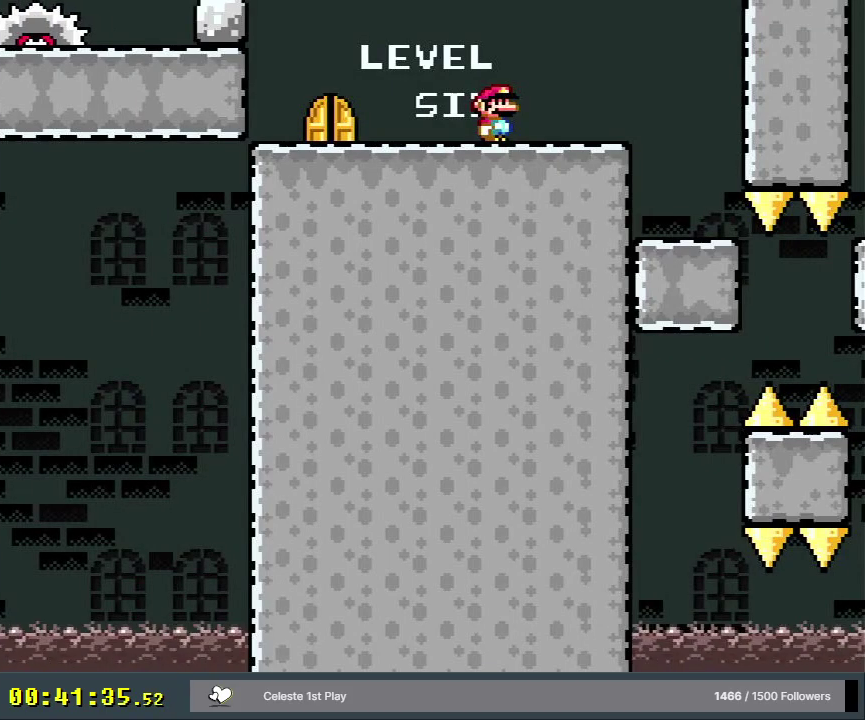
{"dt_ms": 600, "buttons": ["Y"], "events": [[83, "DPAD_RIGHT", "down"], [100, "Y", "down"], [567, "DPAD_RIGHT", "up"]]}
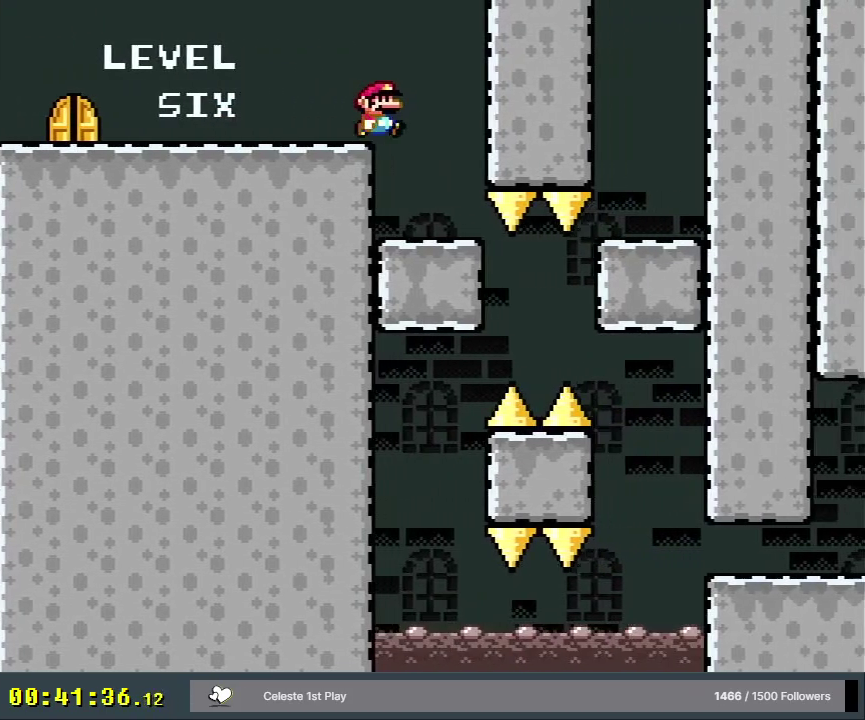
{"dt_ms": 200, "buttons": ["Y"], "events": [[17, "DPAD_LEFT", "down"], [183, "DPAD_LEFT", "up"]]}
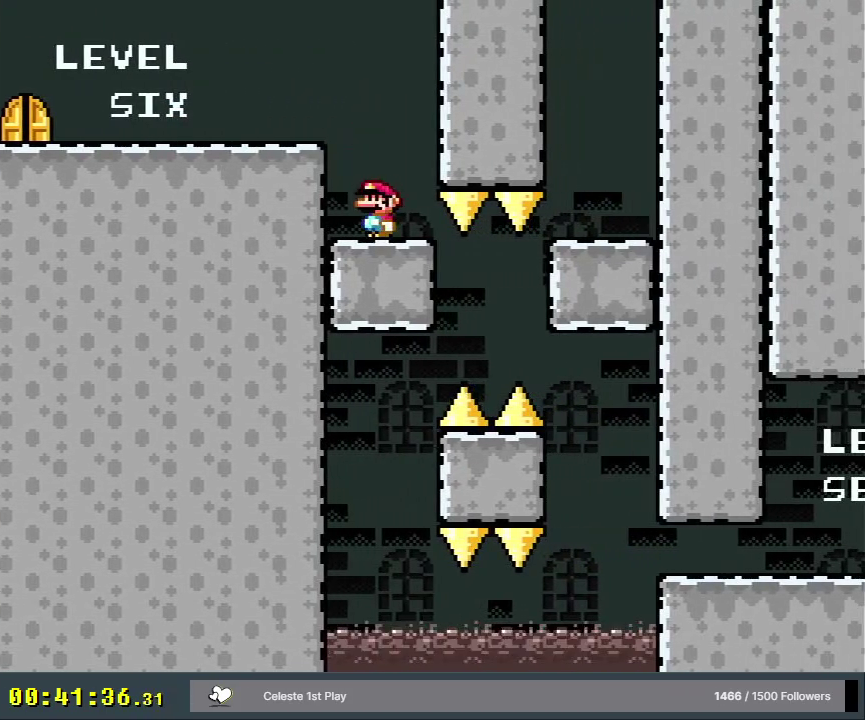
{"dt_ms": 700, "buttons": ["L1"], "events": [[67, "R1", "down"], [67, "Y", "up"], [350, "R1", "up"], [400, "L1", "down"]]}
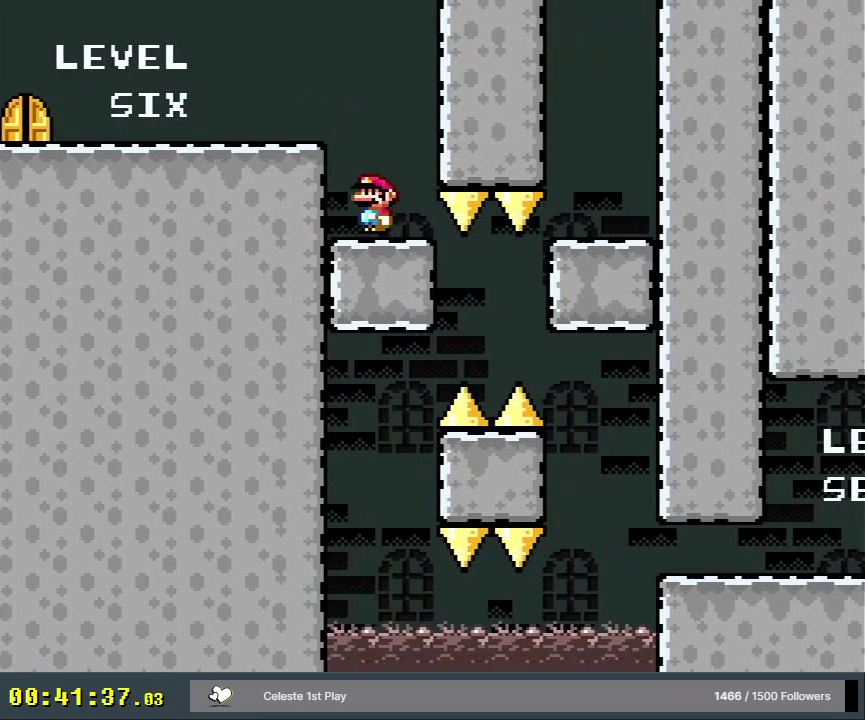
{"dt_ms": 400, "buttons": ["X", "L1"], "events": [[400, "X", "down"]]}
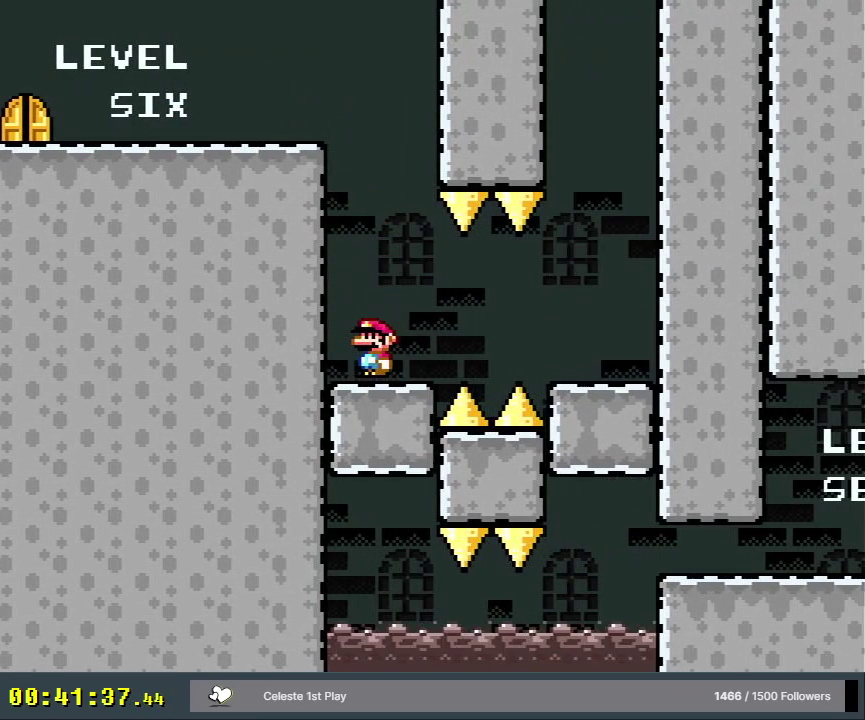
{"dt_ms": 500, "buttons": ["X", "DPAD_RIGHT"], "events": [[133, "L1", "up"], [450, "DPAD_RIGHT", "down"]]}
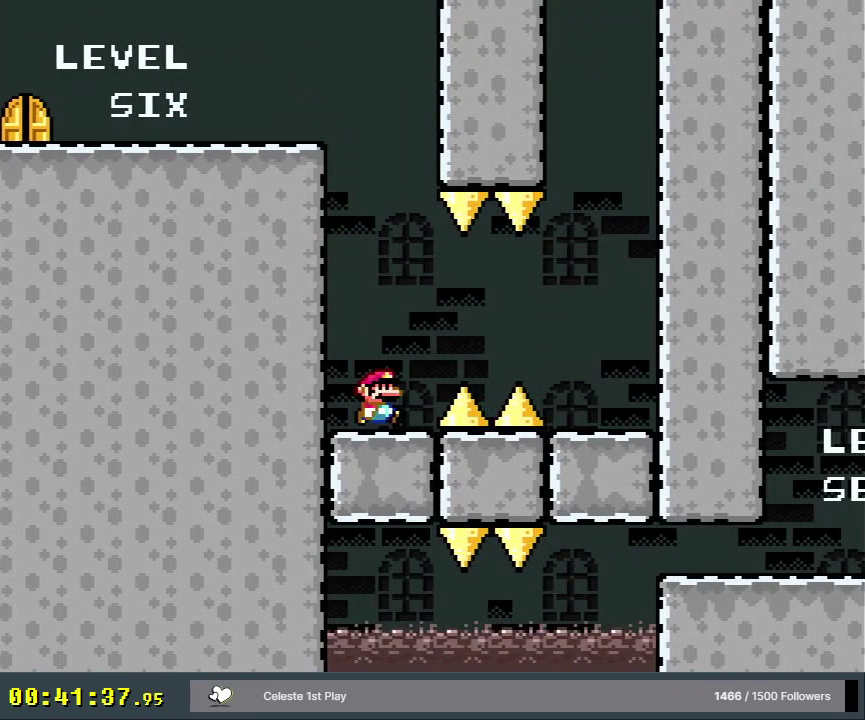
{"dt_ms": 200, "buttons": ["X", "DPAD_RIGHT"], "events": [[67, "A", "down"], [150, "A", "up"]]}
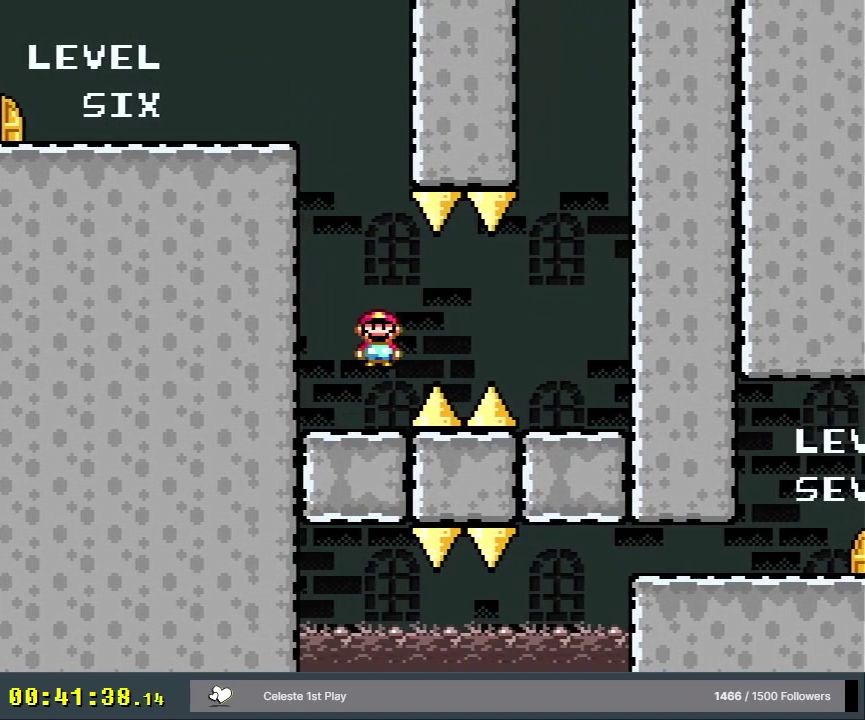
{"dt_ms": 300, "buttons": ["A", "X"], "events": [[83, "A", "down"], [300, "DPAD_RIGHT", "up"]]}
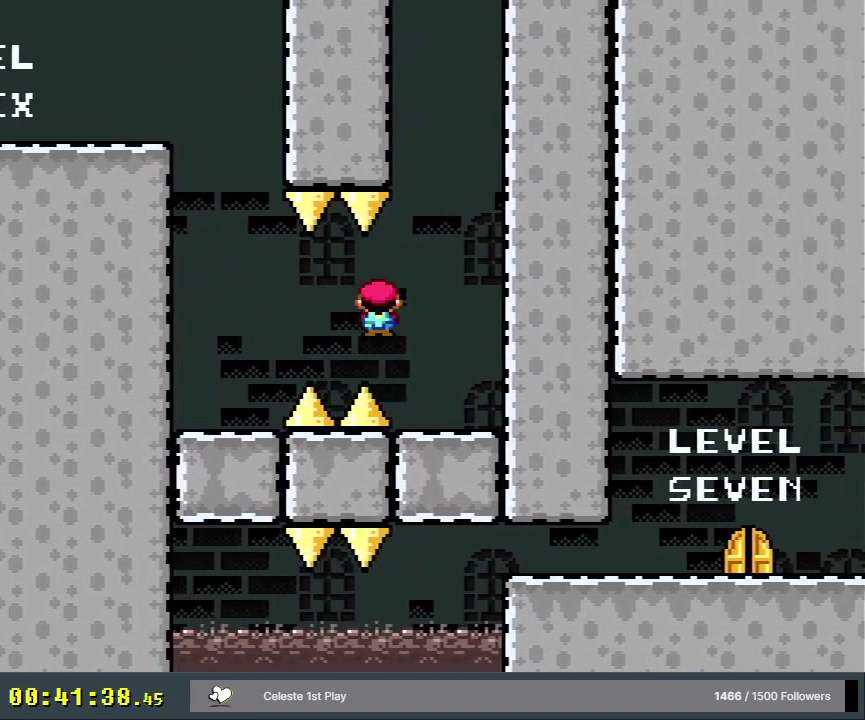
{"dt_ms": 600, "buttons": ["X"], "events": [[150, "DPAD_LEFT", "down"], [250, "A", "up"], [267, "DPAD_LEFT", "up"], [267, "L1", "down"], [583, "L1", "up"]]}
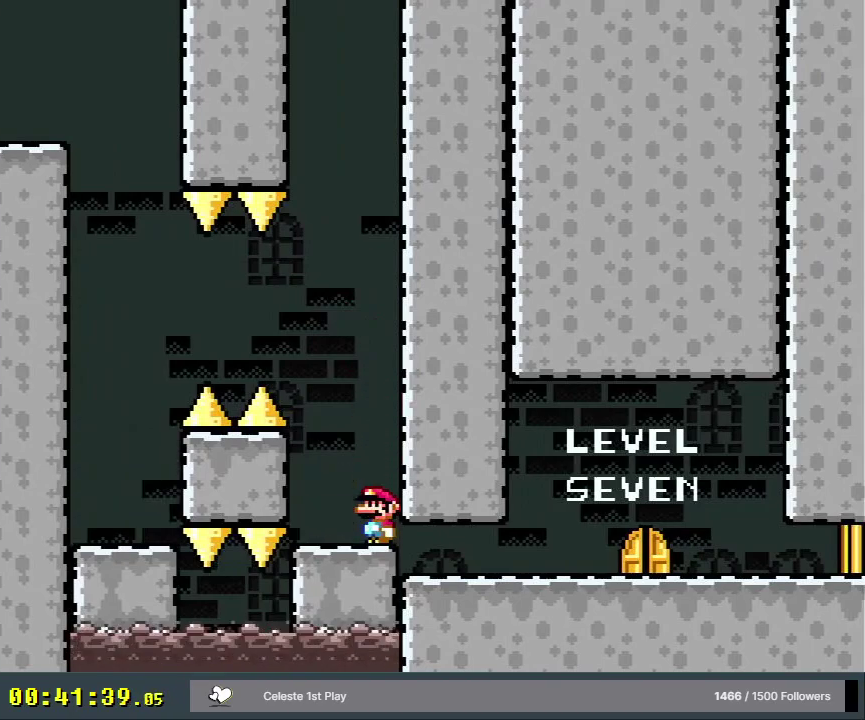
{"dt_ms": 400, "buttons": ["X", "L1", "DPAD_RIGHT"], "events": [[100, "DPAD_RIGHT", "down"], [317, "L1", "down"], [350, "DPAD_UP", "down"], [400, "DPAD_UP", "up"]]}
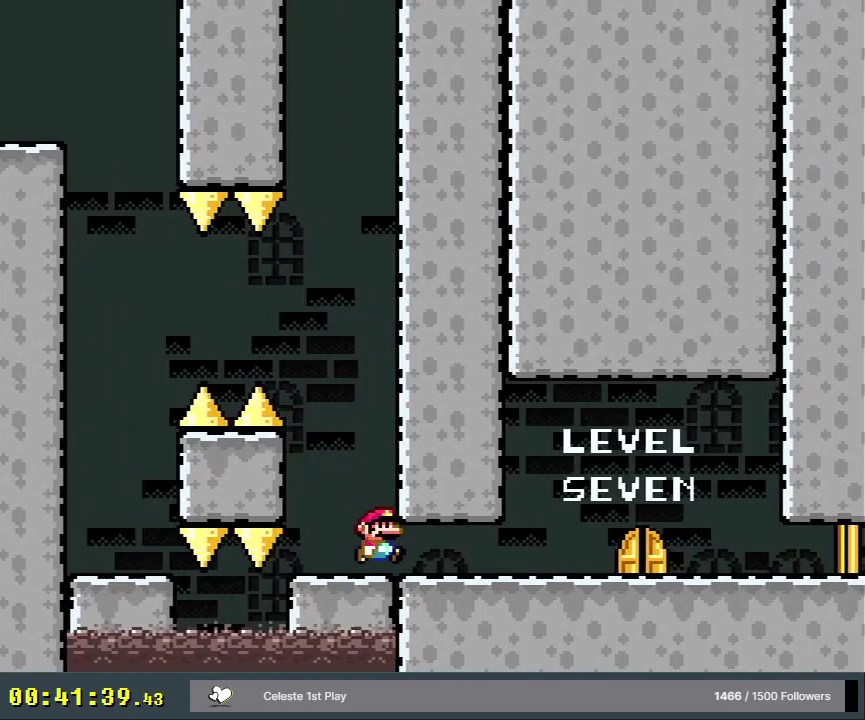
{"dt_ms": 500, "buttons": ["X"], "events": [[50, "L1", "up"], [500, "DPAD_RIGHT", "up"]]}
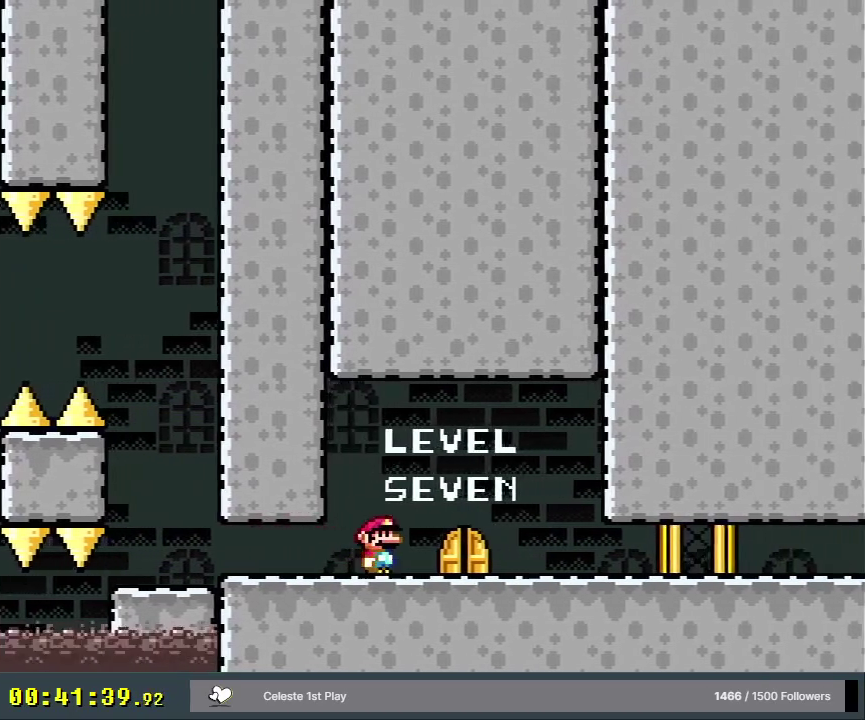
{"dt_ms": 600, "buttons": ["X"], "events": [[367, "DPAD_UP", "down"], [517, "DPAD_UP", "up"]]}
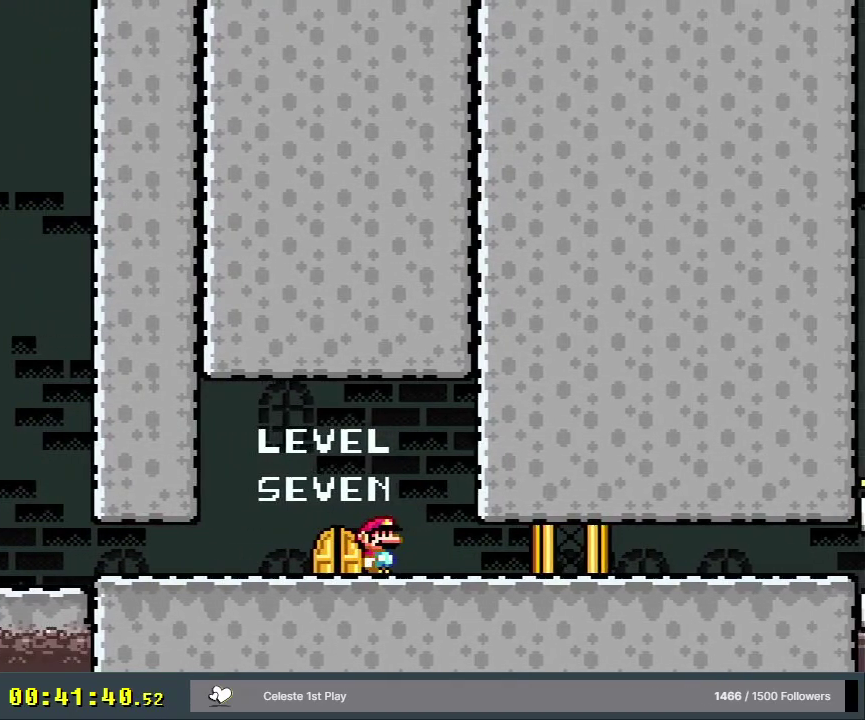
{"dt_ms": 200, "buttons": ["X"], "events": [[17, "DPAD_LEFT", "down"], [200, "DPAD_LEFT", "up"]]}
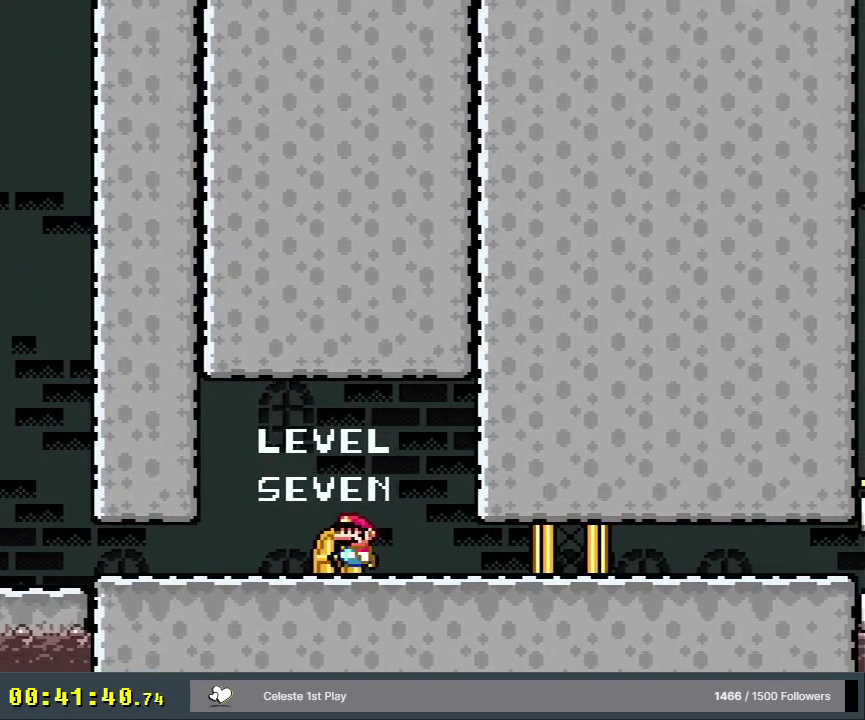
{"dt_ms": 300, "buttons": [], "events": [[133, "DPAD_UP", "down"], [267, "DPAD_UP", "up"], [283, "X", "up"]]}
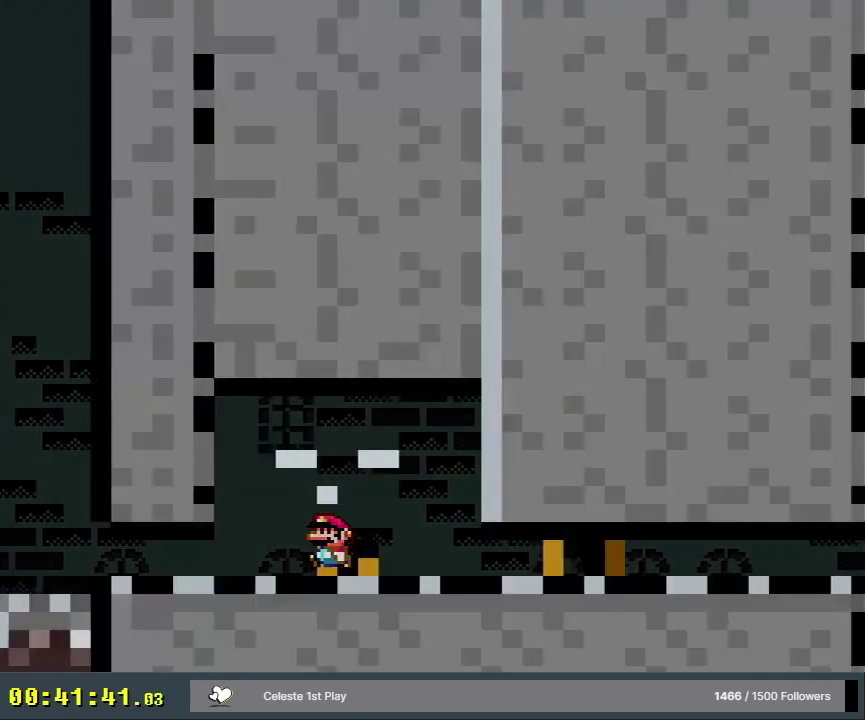
{"dt_ms": 500, "buttons": [], "events": []}
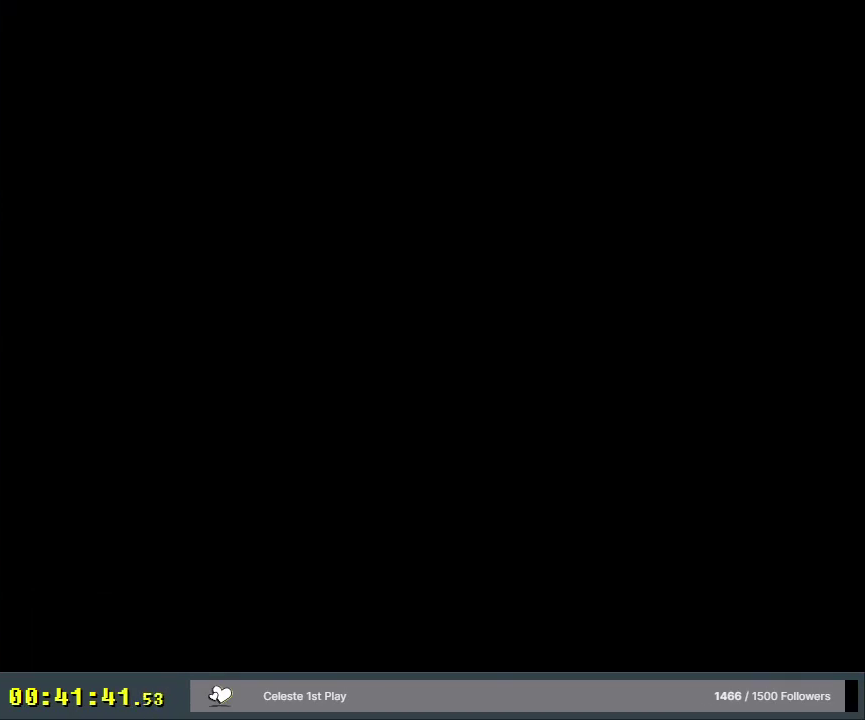
{"dt_ms": 500, "buttons": [], "events": []}
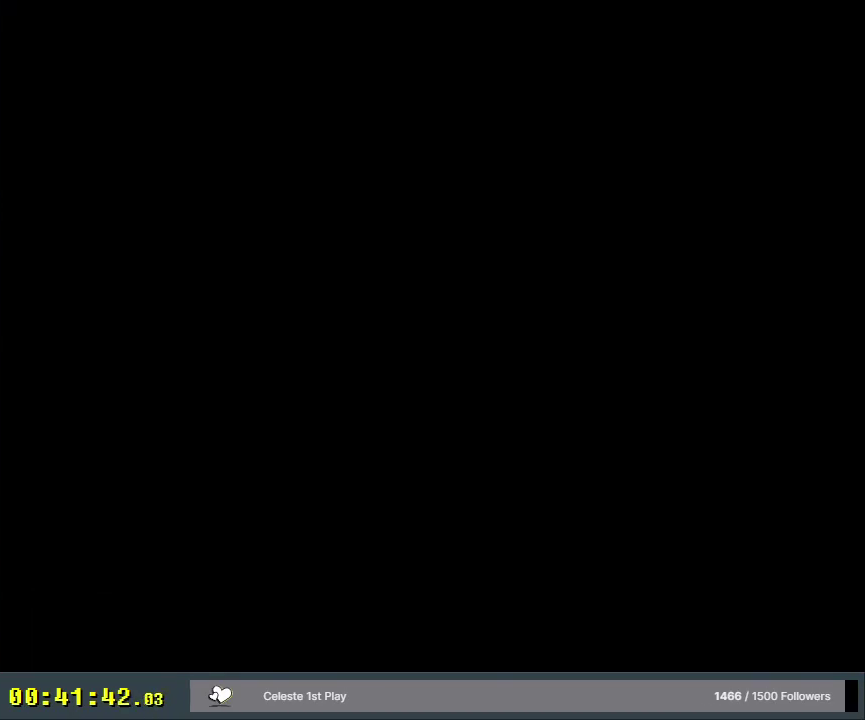
{"dt_ms": 500, "buttons": [], "events": []}
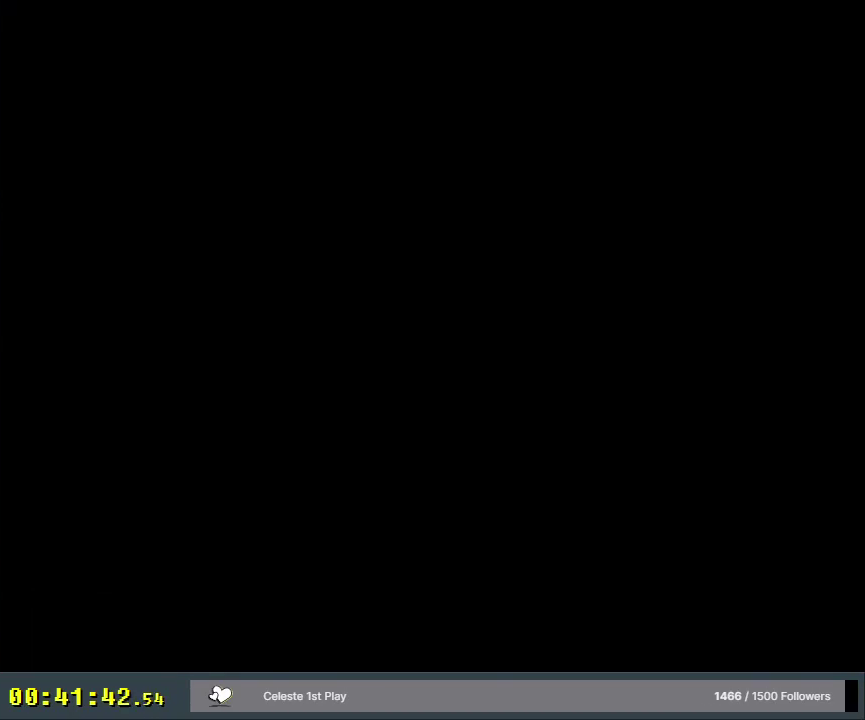
{"dt_ms": 500, "buttons": [], "events": []}
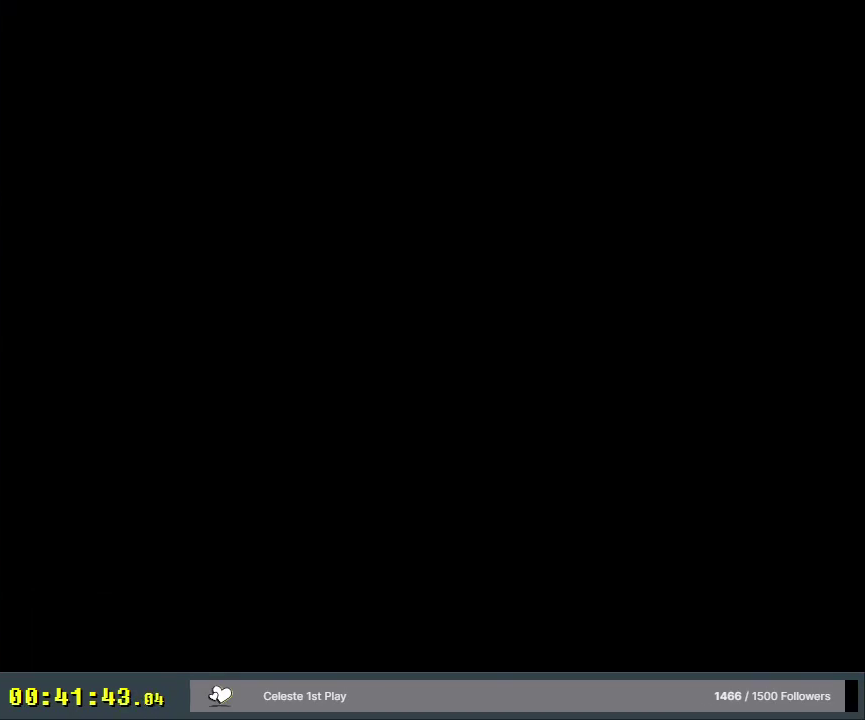
{"dt_ms": 500, "buttons": [], "events": []}